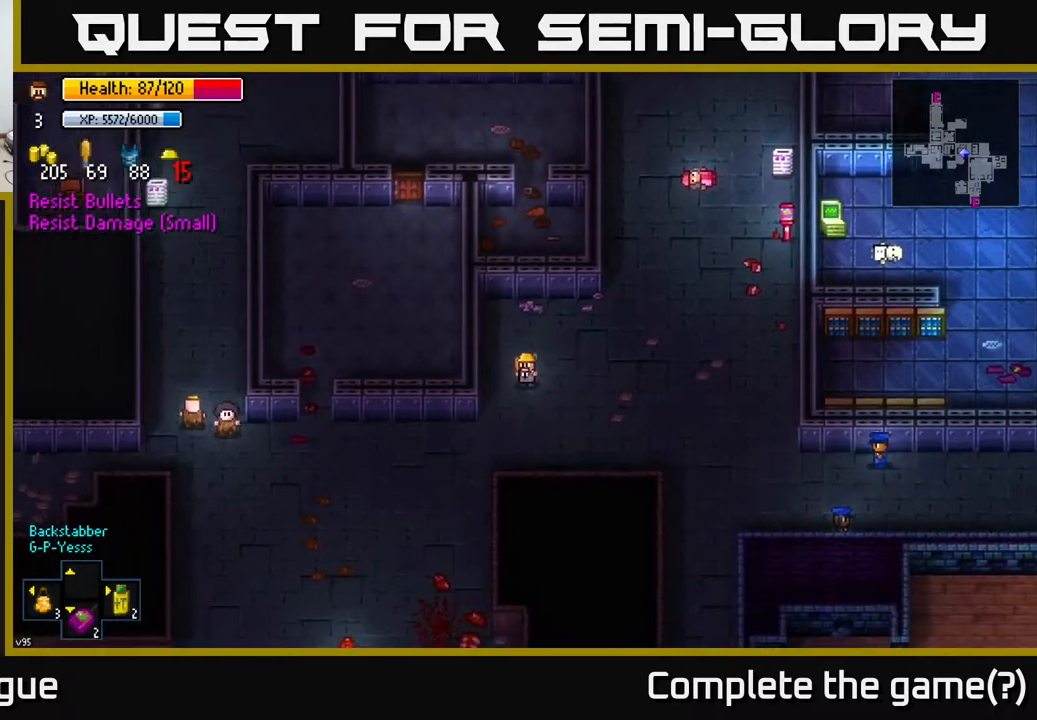
Gameplay with a controller (Xbox layout); each line is a JSON object with the inputs held at the frame after it. "events" lists button and stick changes between this image and that frame as [ms after this image, input, new state], when the widget could be followed in between.
{"buttons": [], "left_stick": "down-left", "right_stick": "center", "events": []}
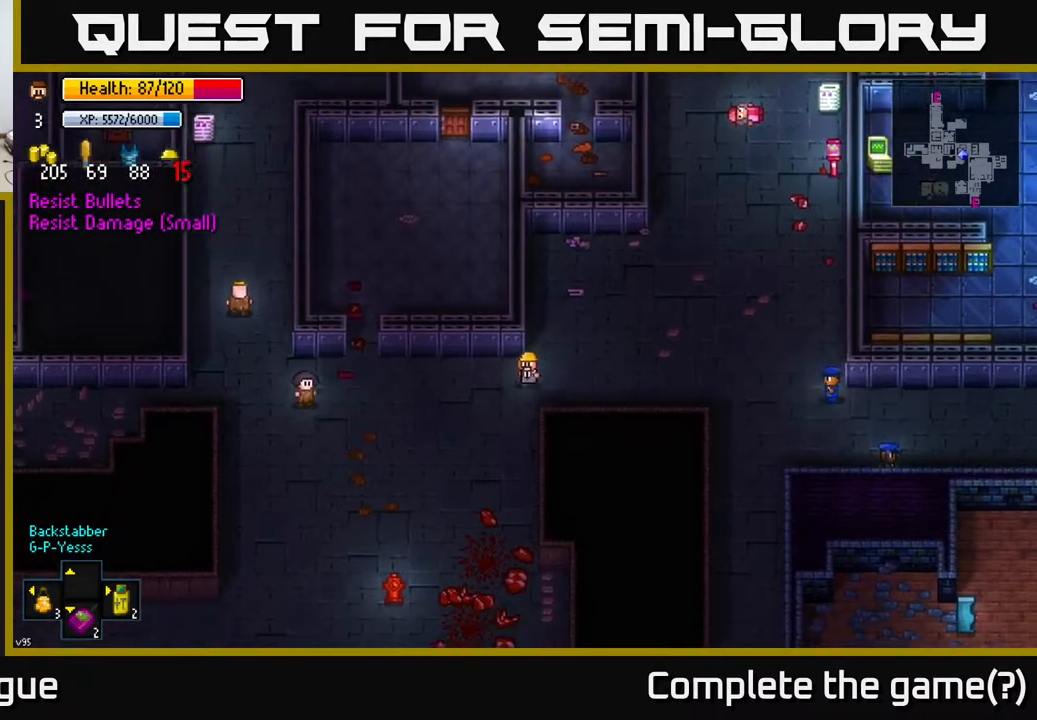
{"buttons": [], "left_stick": "down-left", "right_stick": "center", "events": [[33, "left_stick", "left"], [483, "left_stick", "down-left"]]}
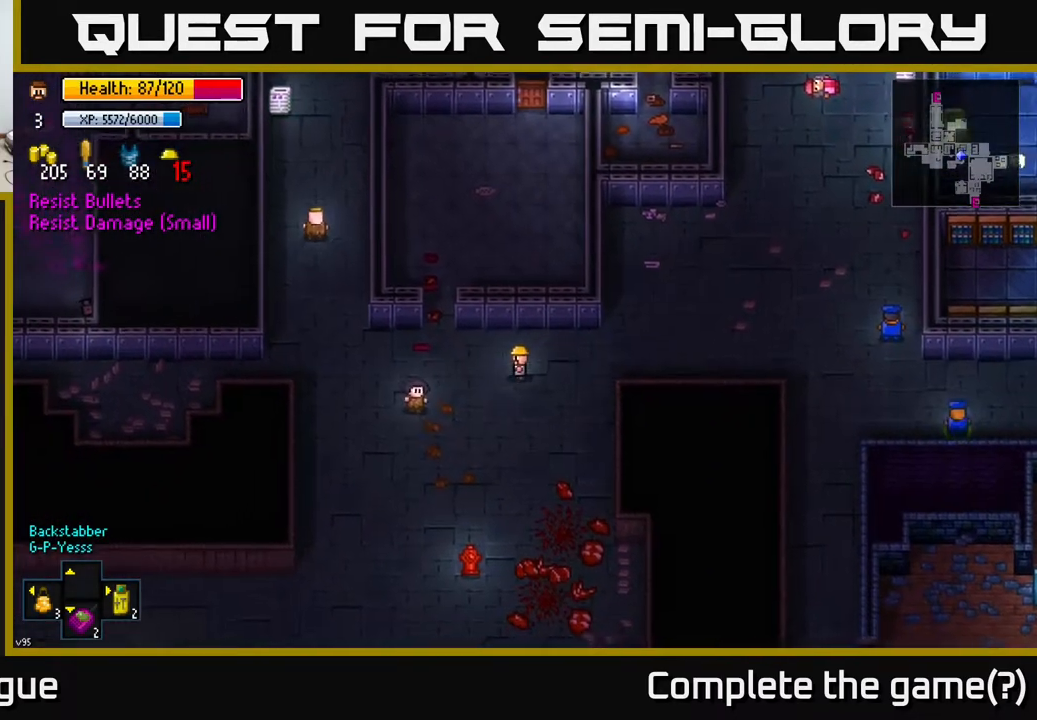
{"buttons": [], "left_stick": "center", "right_stick": "center", "events": [[383, "A", "down"], [383, "left_stick", "center"], [467, "A", "up"]]}
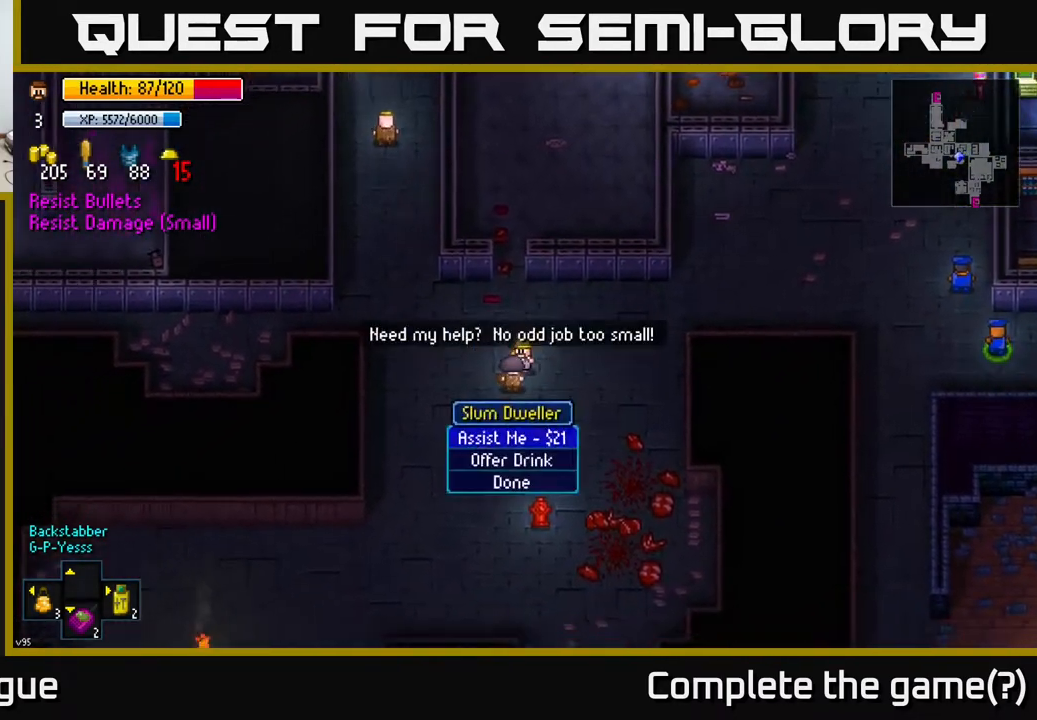
{"buttons": [], "left_stick": "down", "right_stick": "center", "events": [[417, "left_stick", "down"]]}
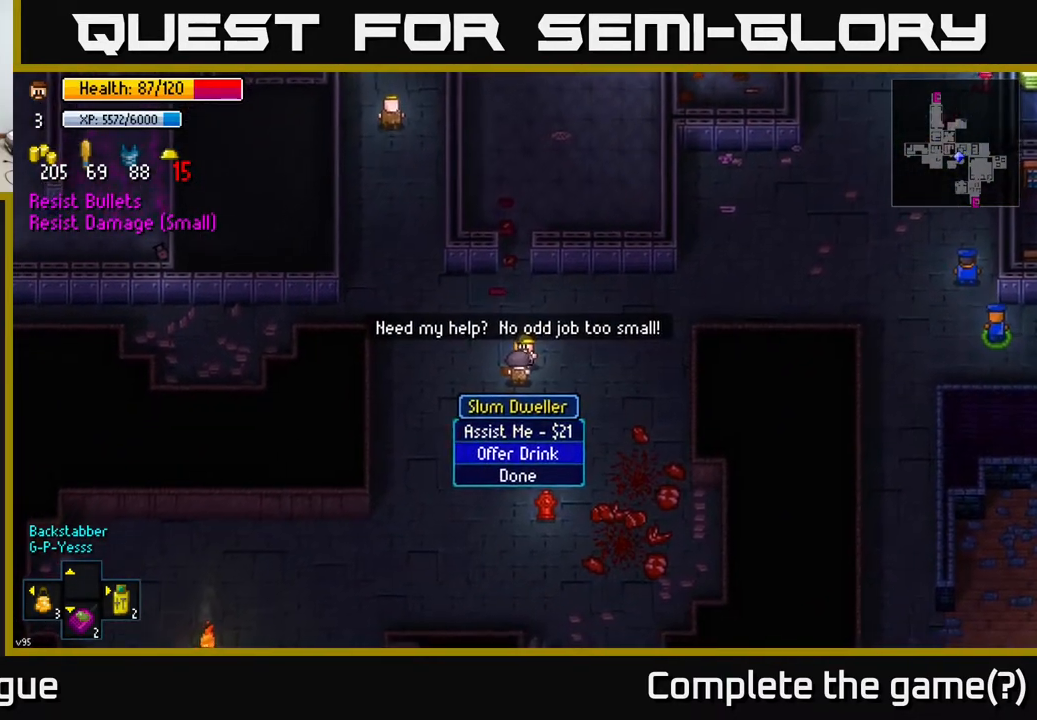
{"buttons": [], "left_stick": "center", "right_stick": "center", "events": [[83, "A", "down"], [83, "left_stick", "center"], [150, "A", "up"]]}
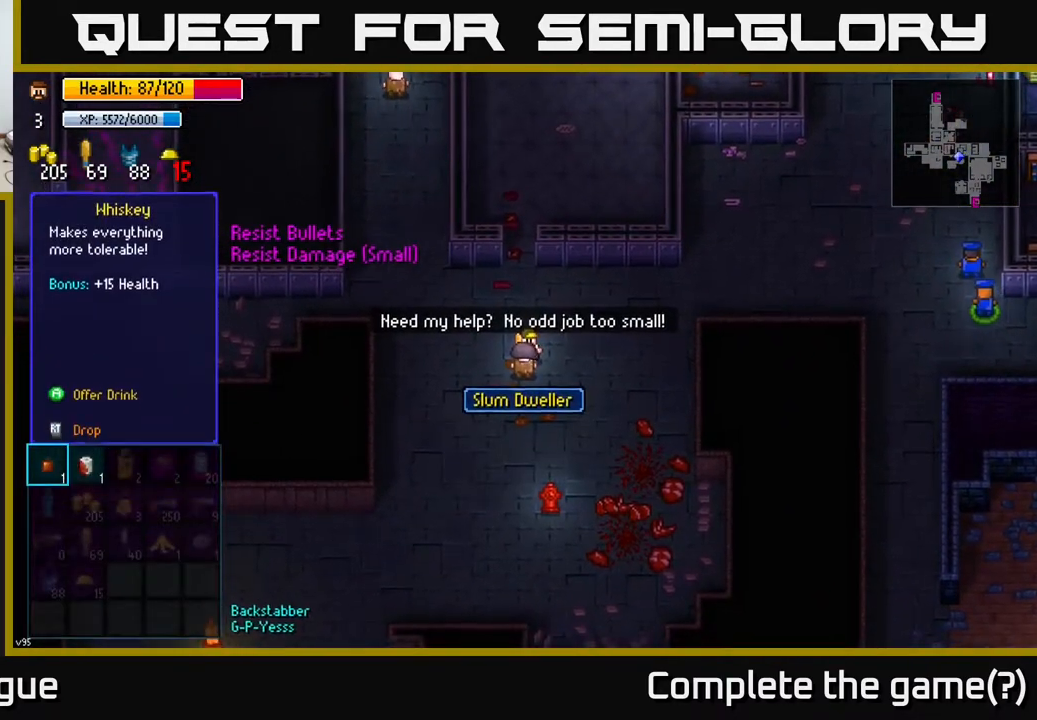
{"buttons": [], "left_stick": "up-left", "right_stick": "center", "events": [[200, "A", "down"], [250, "A", "up"], [383, "left_stick", "up-left"]]}
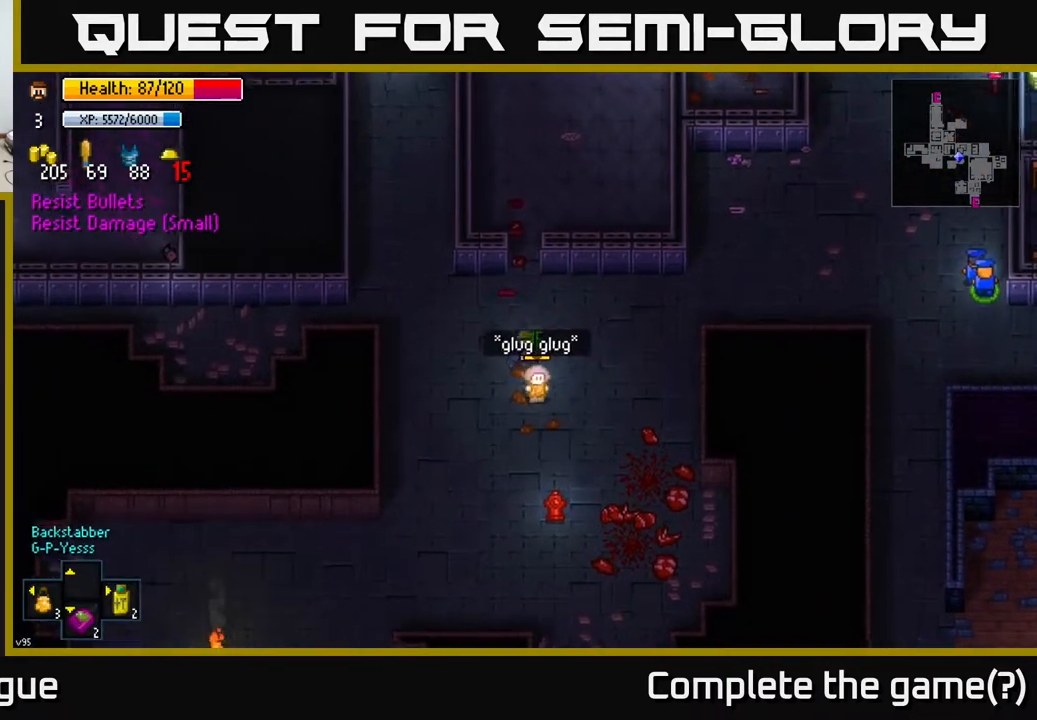
{"buttons": [], "left_stick": "up-left", "right_stick": "center", "events": [[67, "left_stick", "left"], [333, "left_stick", "up-left"]]}
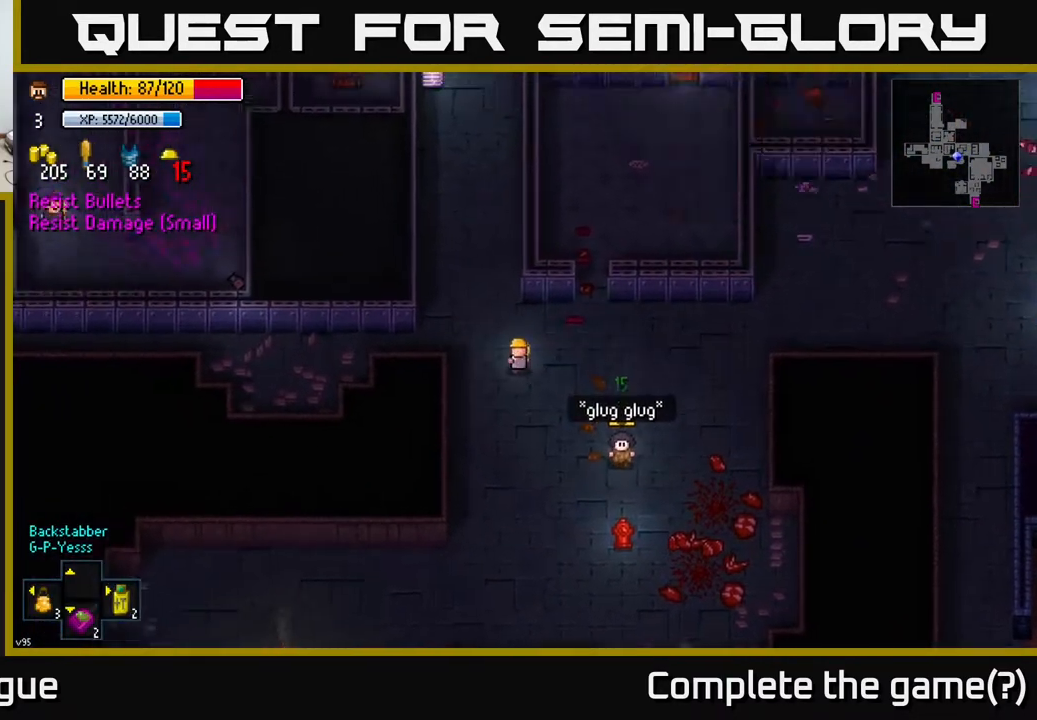
{"buttons": [], "left_stick": "up", "right_stick": "center", "events": [[100, "left_stick", "up"]]}
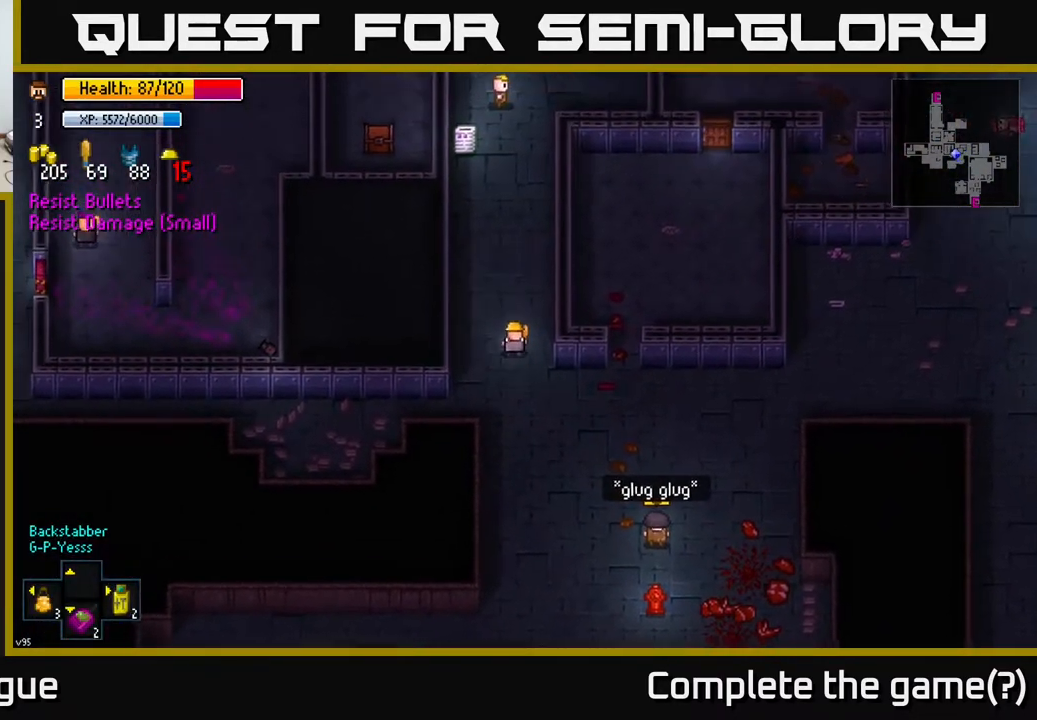
{"buttons": [], "left_stick": "up", "right_stick": "center", "events": []}
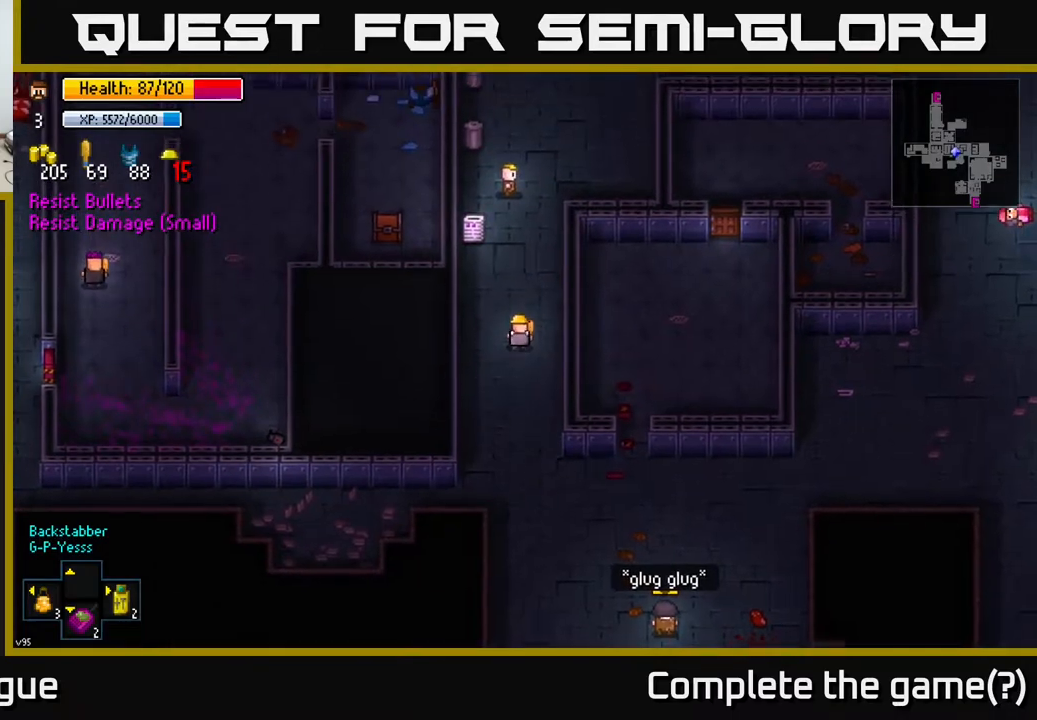
{"buttons": [], "left_stick": "up", "right_stick": "center", "events": []}
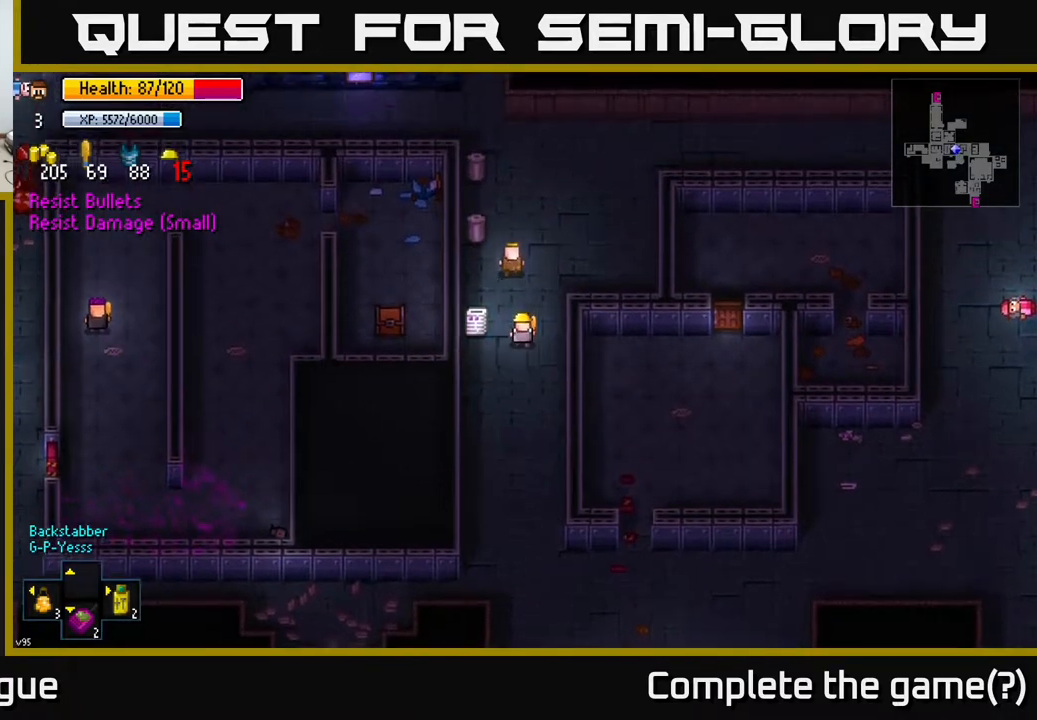
{"buttons": [], "left_stick": "center", "right_stick": "center", "events": [[400, "left_stick", "center"]]}
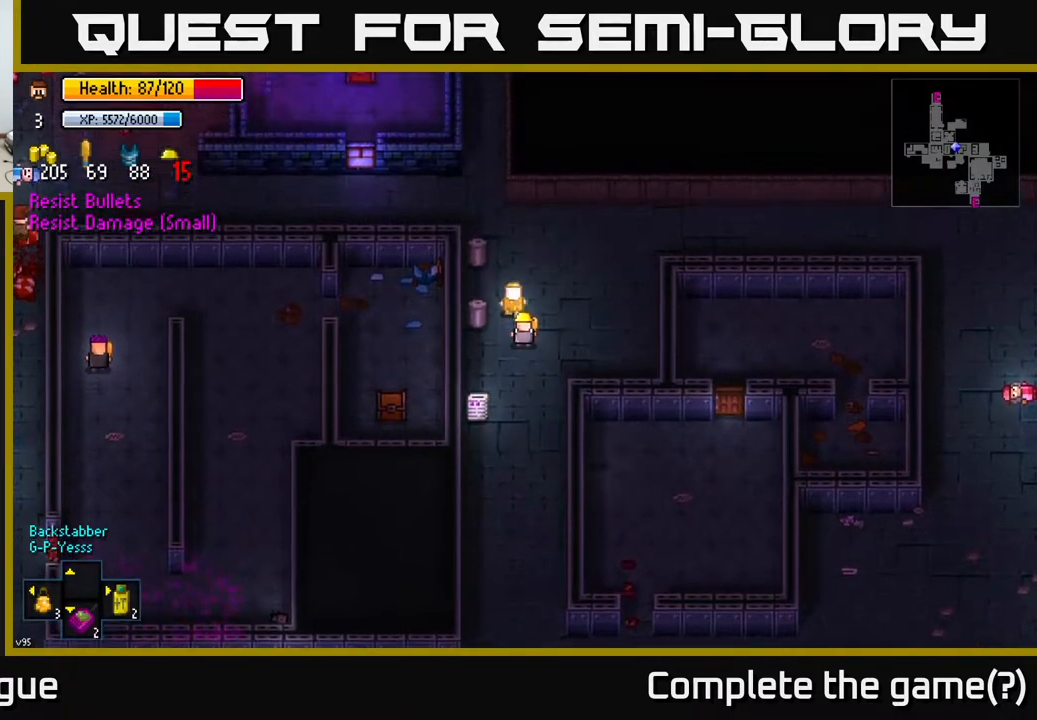
{"buttons": [], "left_stick": "center", "right_stick": "center", "events": [[17, "A", "down"], [100, "A", "up"]]}
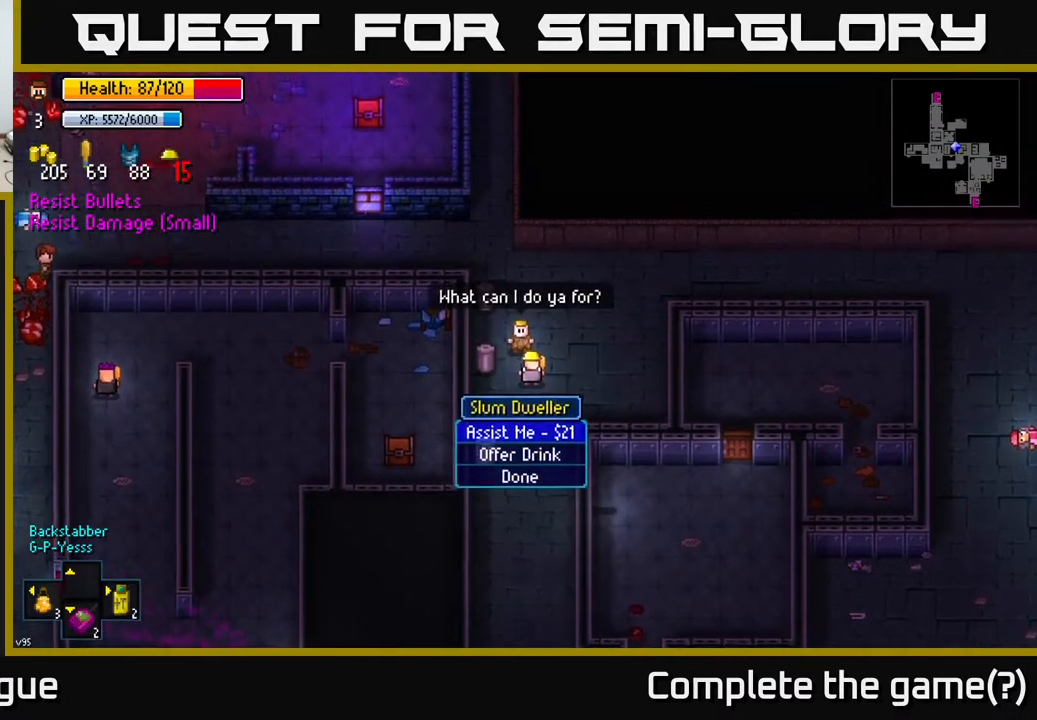
{"buttons": [], "left_stick": "center", "right_stick": "center", "events": [[150, "left_stick", "down"], [333, "A", "down"], [350, "left_stick", "center"], [400, "A", "up"]]}
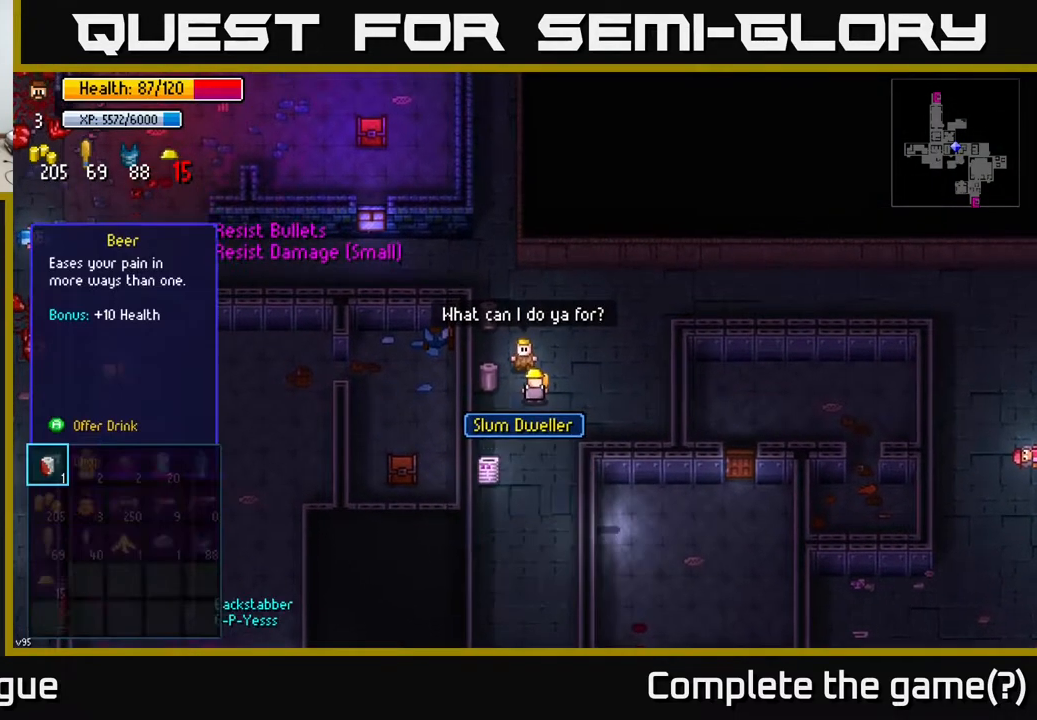
{"buttons": [], "left_stick": "center", "right_stick": "center", "events": [[300, "A", "down"], [383, "A", "up"]]}
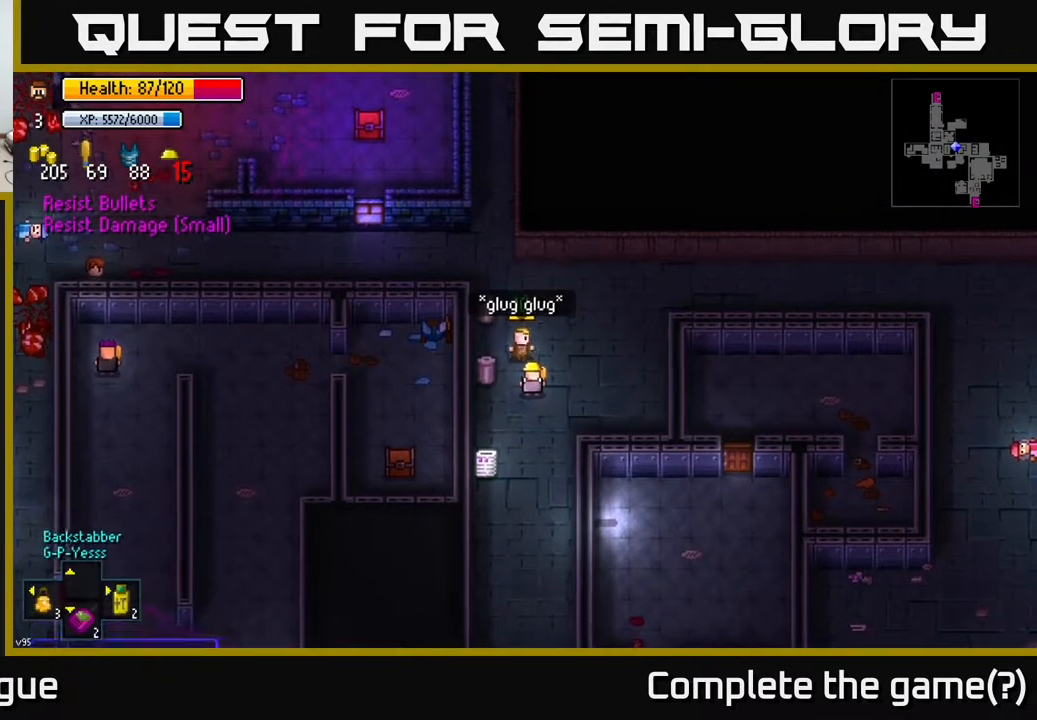
{"buttons": [], "left_stick": "up-right", "right_stick": "center", "events": [[117, "left_stick", "up-right"], [167, "B", "down"], [217, "B", "up"]]}
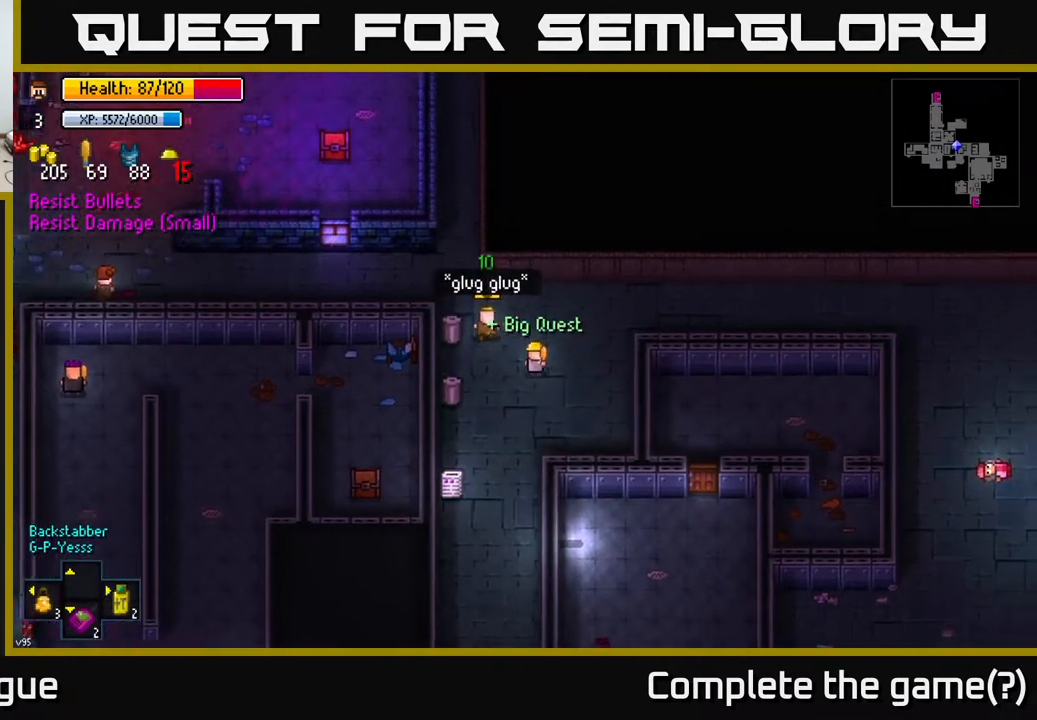
{"buttons": [], "left_stick": "center", "right_stick": "center", "events": [[17, "Y", "down"], [33, "left_stick", "center"], [83, "Y", "up"]]}
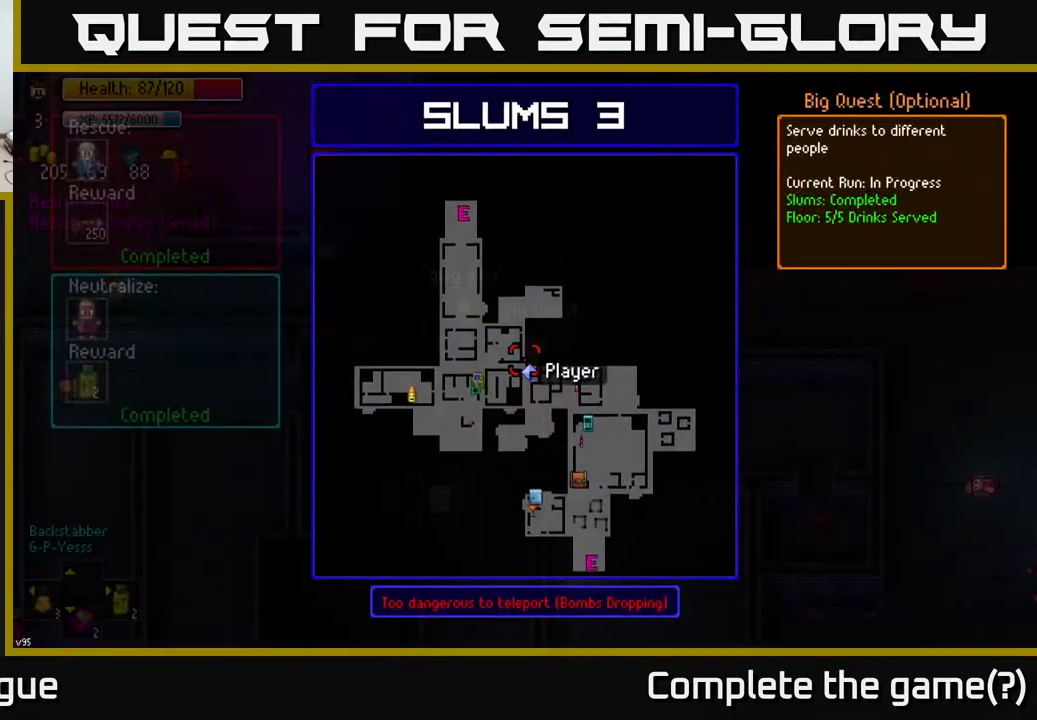
{"buttons": [], "left_stick": "left", "right_stick": "center", "events": [[217, "B", "down"], [317, "B", "up"], [317, "left_stick", "left"]]}
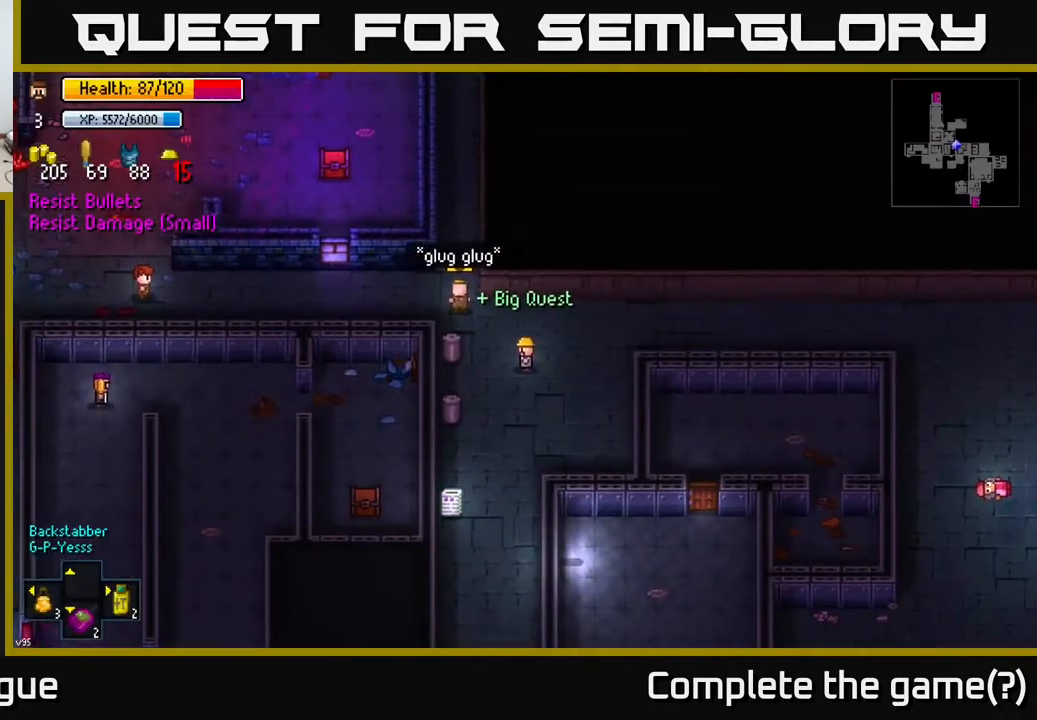
{"buttons": [], "left_stick": "up-left", "right_stick": "center", "events": [[17, "left_stick", "center"], [167, "left_stick", "up"], [250, "left_stick", "up-left"]]}
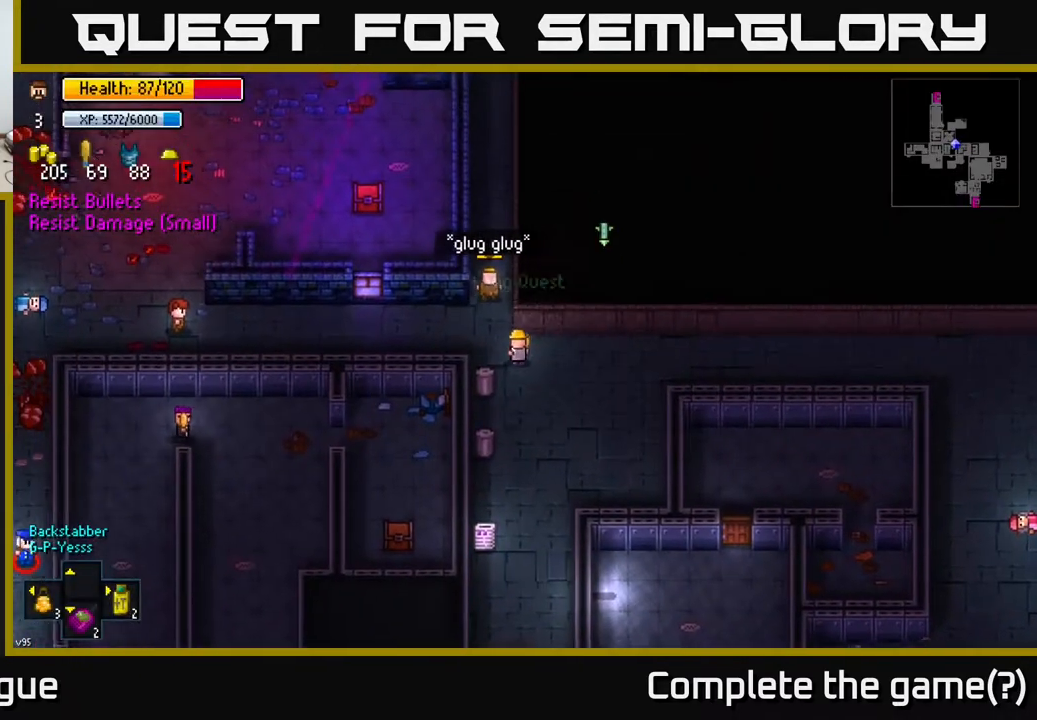
{"buttons": [], "left_stick": "center", "right_stick": "center", "events": [[183, "left_stick", "up"], [350, "Y", "down"], [367, "left_stick", "center"], [417, "Y", "up"]]}
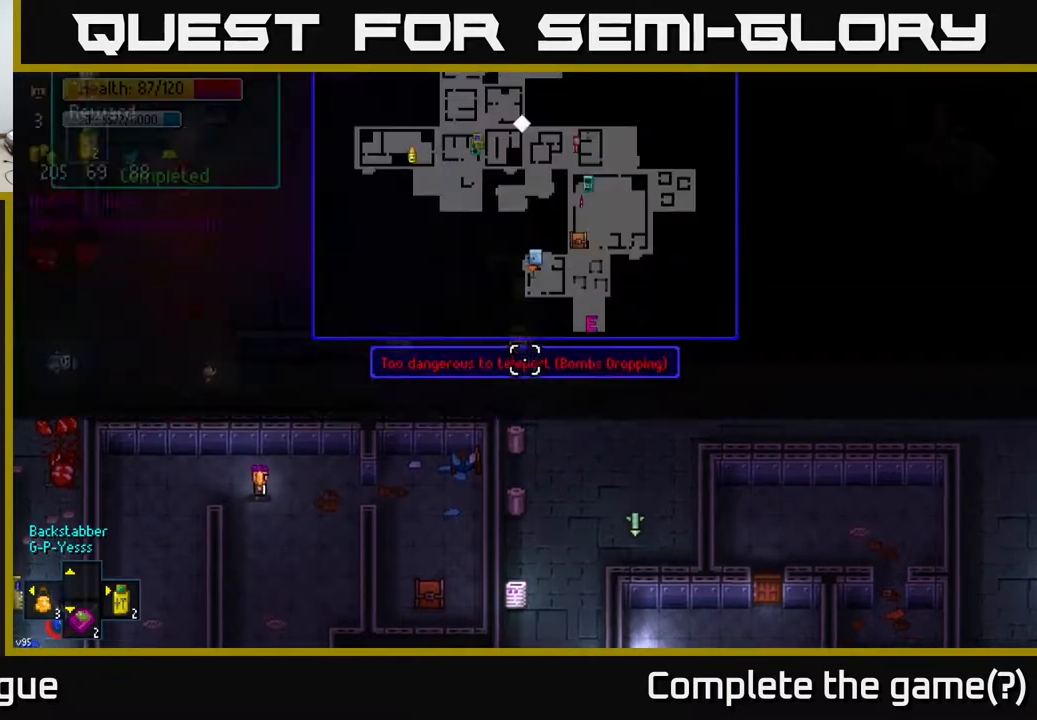
{"buttons": [], "left_stick": "center", "right_stick": "center", "events": []}
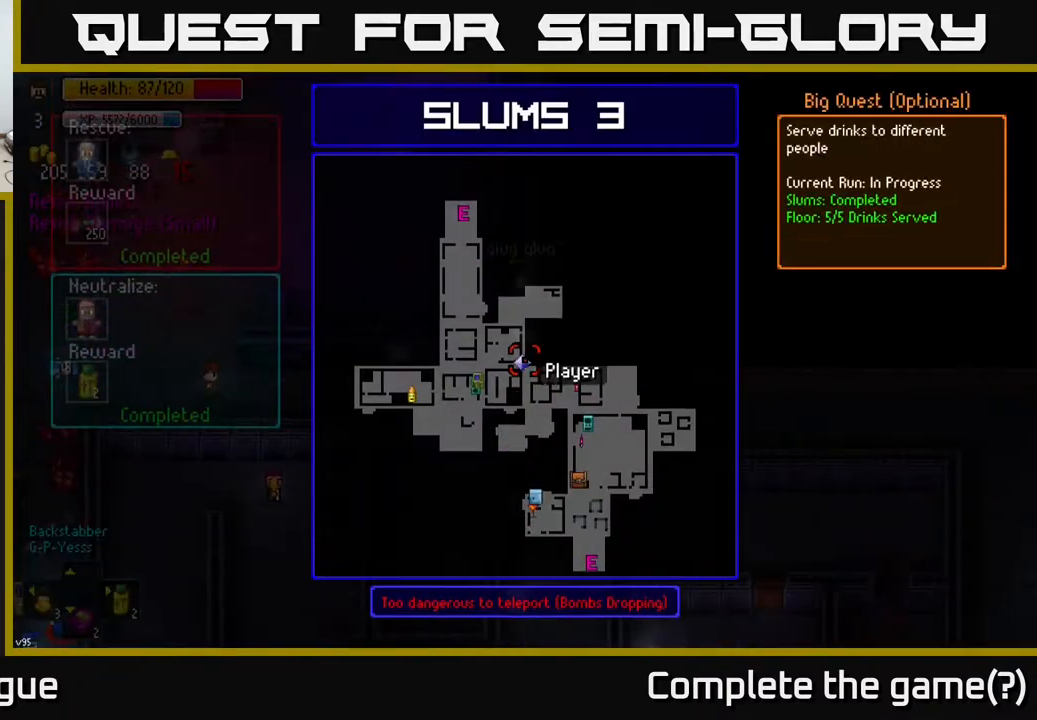
{"buttons": [], "left_stick": "up", "right_stick": "center", "events": [[50, "B", "down"], [67, "left_stick", "up"], [100, "B", "up"]]}
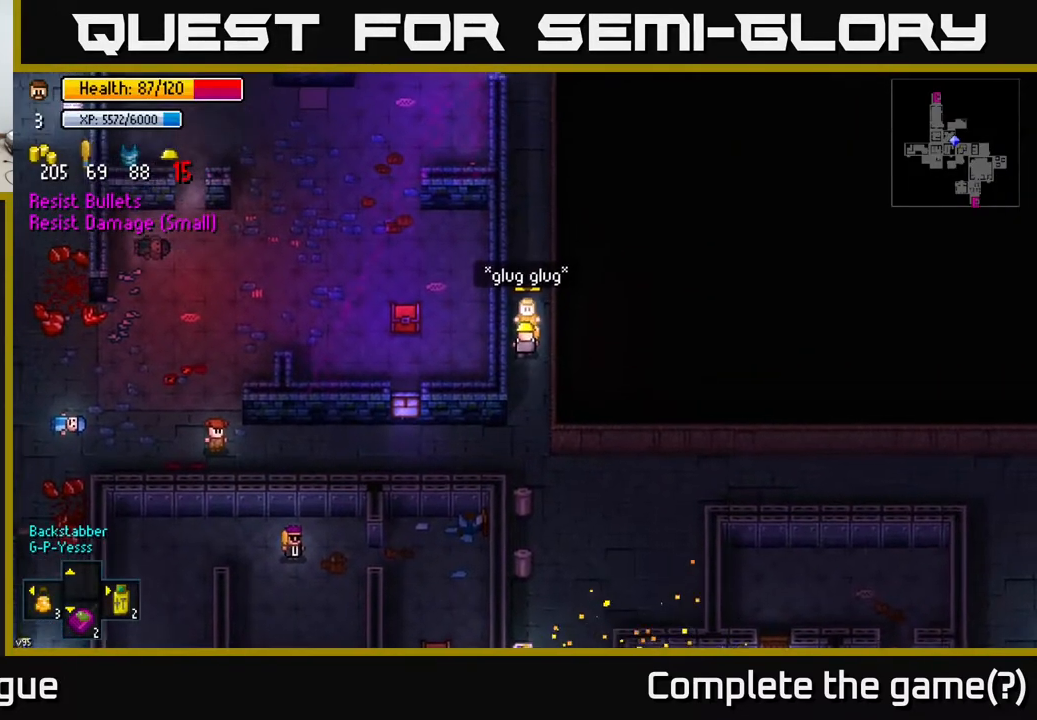
{"buttons": [], "left_stick": "up", "right_stick": "center", "events": []}
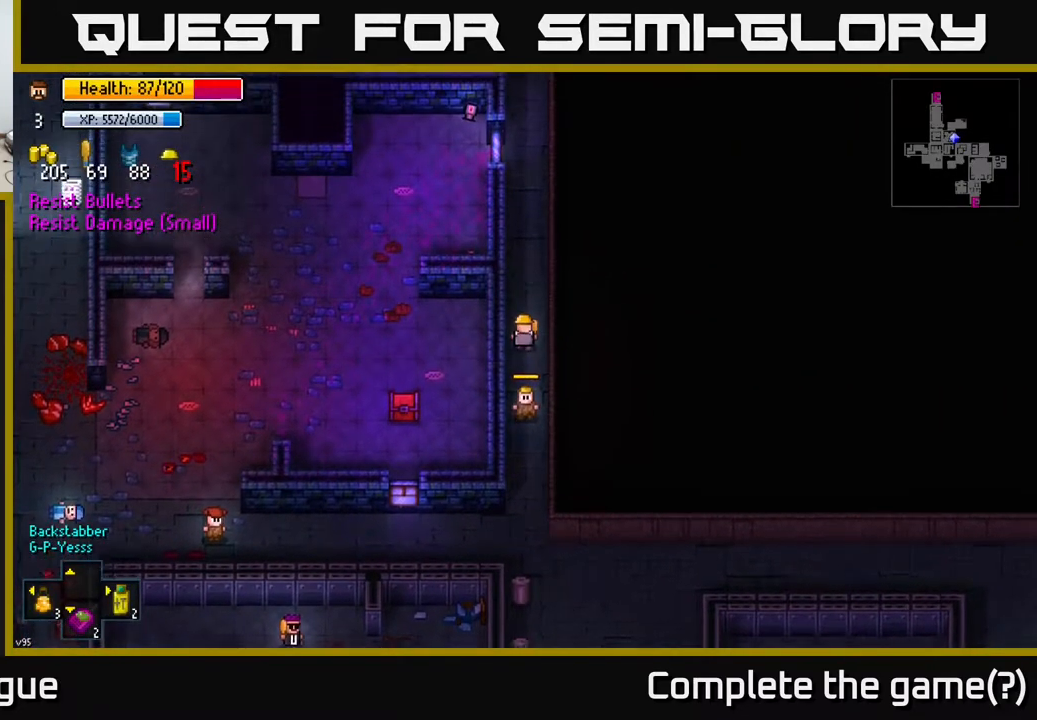
{"buttons": [], "left_stick": "up", "right_stick": "center", "events": []}
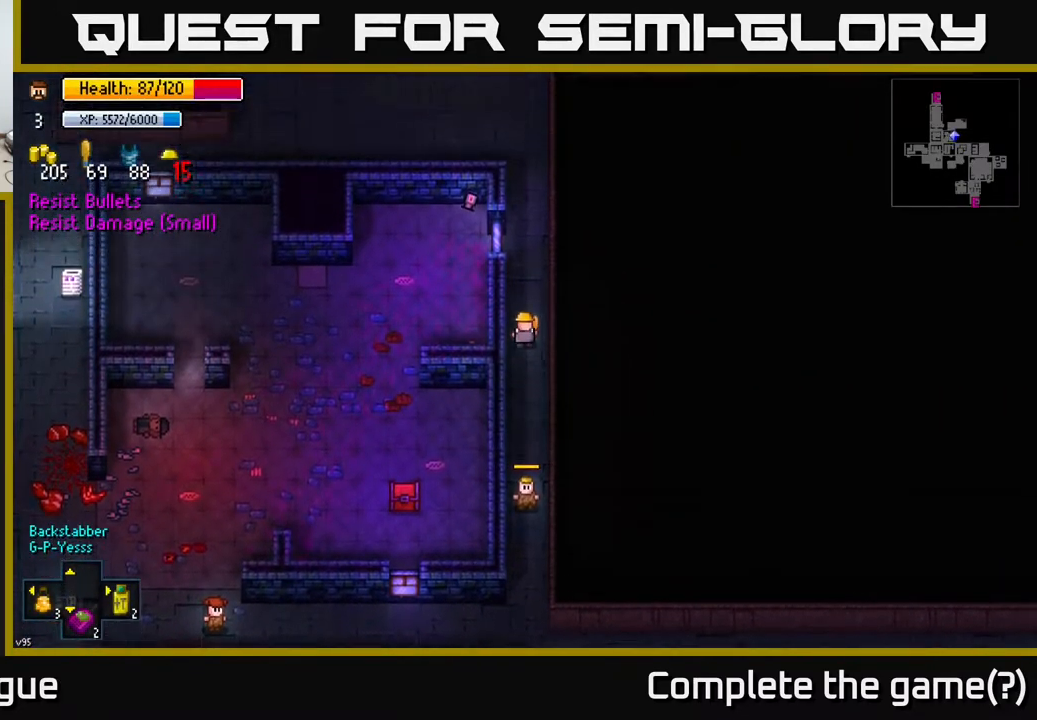
{"buttons": [], "left_stick": "up", "right_stick": "center", "events": []}
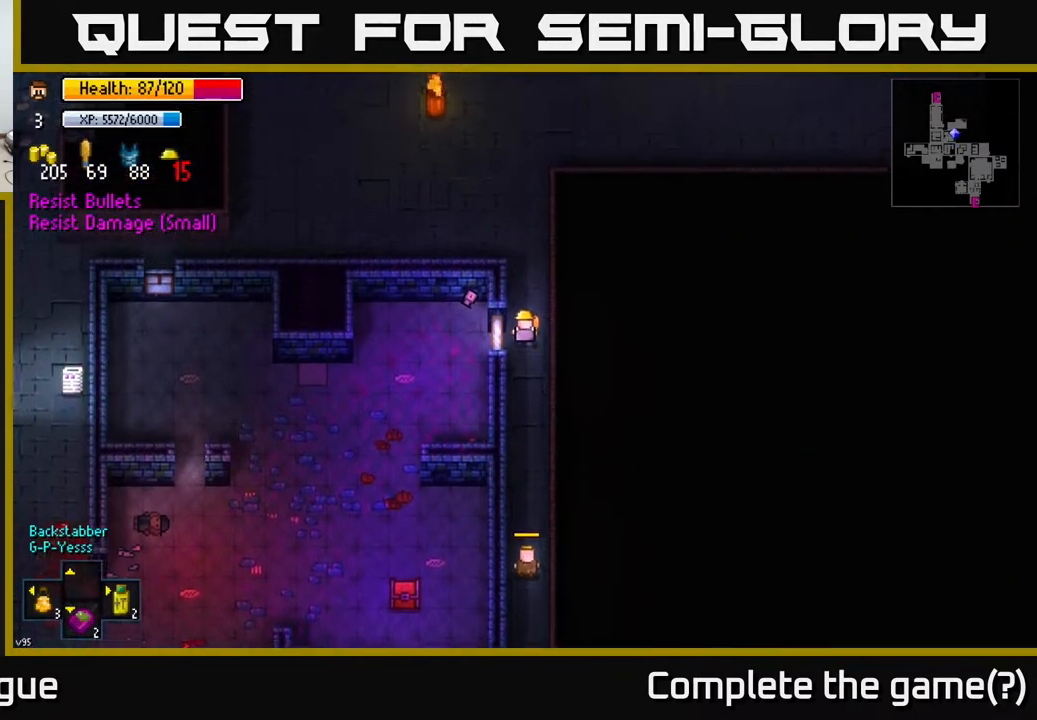
{"buttons": [], "left_stick": "up", "right_stick": "center", "events": []}
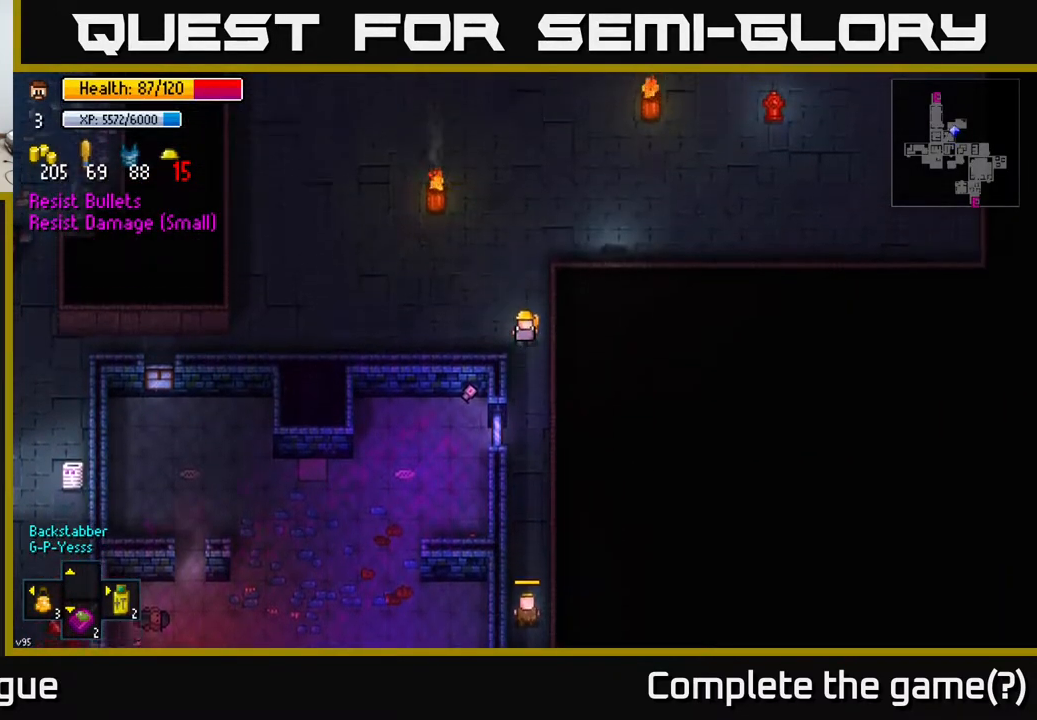
{"buttons": [], "left_stick": "up", "right_stick": "center", "events": []}
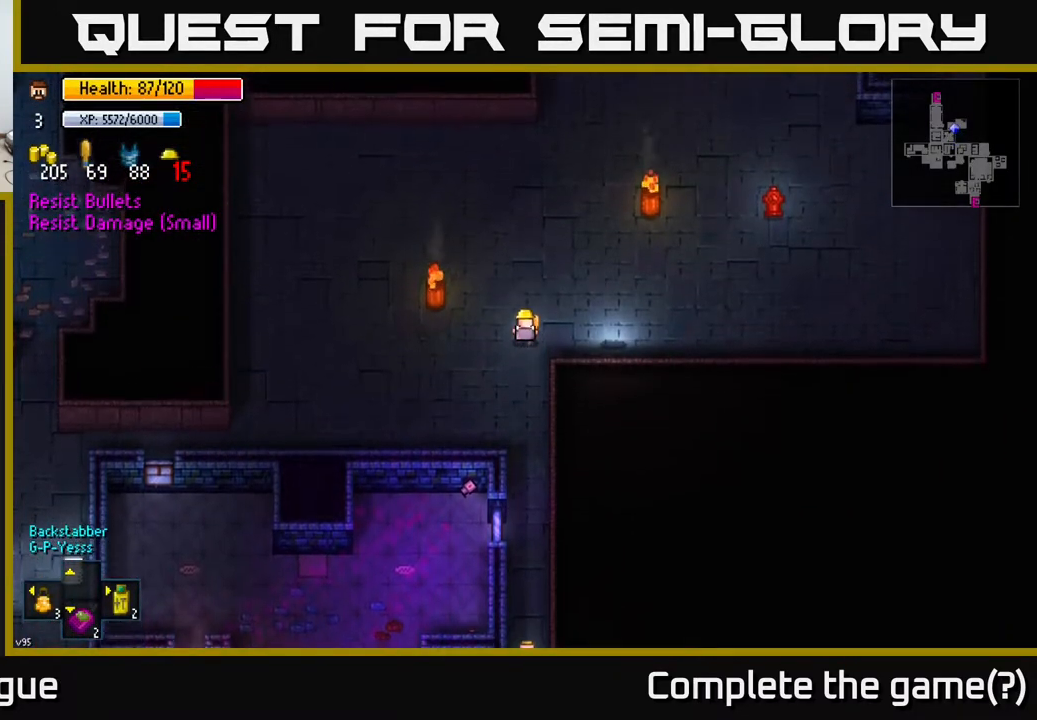
{"buttons": [], "left_stick": "up-right", "right_stick": "center", "events": [[350, "left_stick", "up-right"]]}